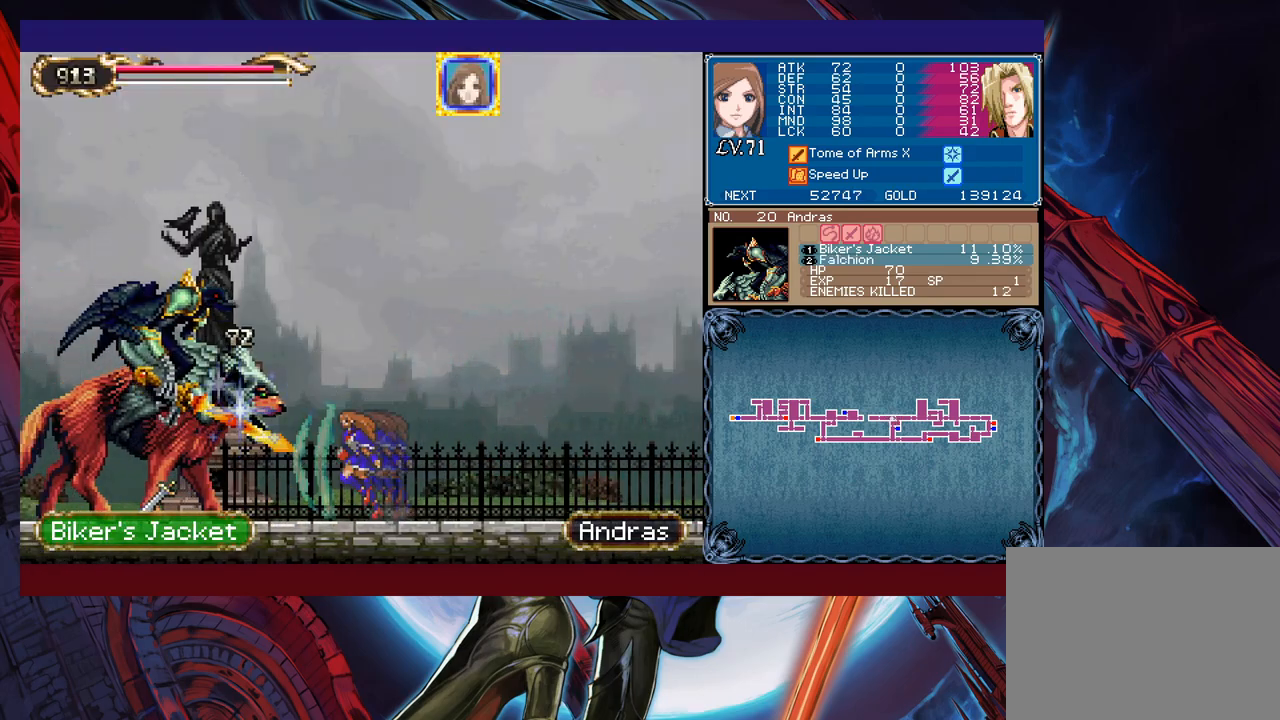
Gameplay with a controller (Xbox layout); each line is a JSON object with the inputs held at the frame after it. "events" lists button and stick changes between this image and that frame as [ms after this image, input, new state], when the widget could be followed in between. Not read: L2 R2 right_stick.
{"buttons": [], "left_stick": "right", "events": [[383, "left_stick", "right"]]}
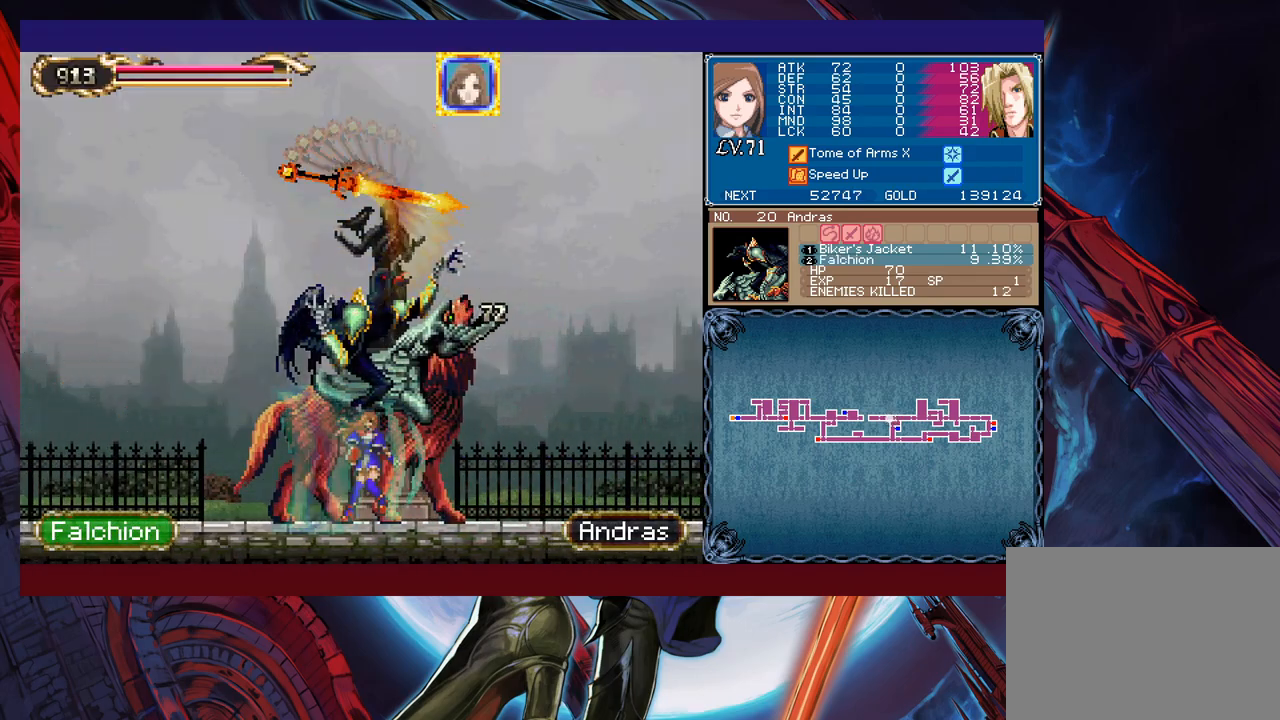
{"buttons": [], "left_stick": "right", "events": []}
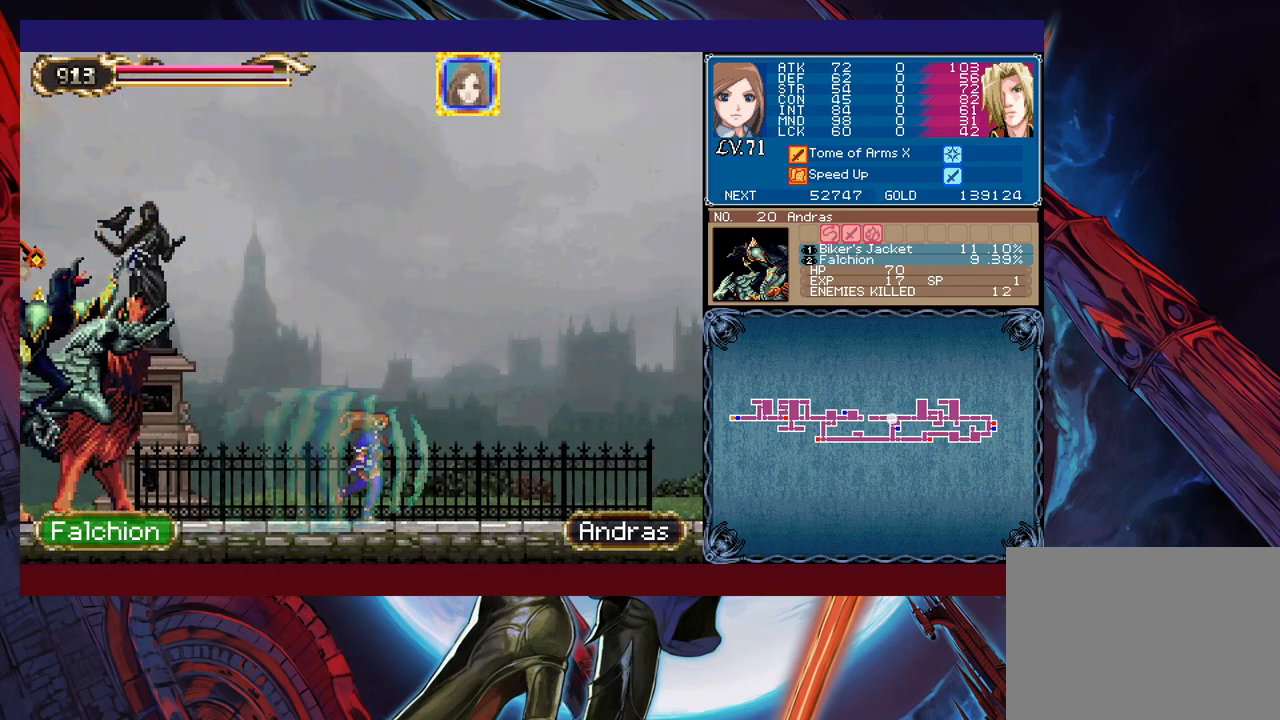
{"buttons": [], "left_stick": "right", "events": []}
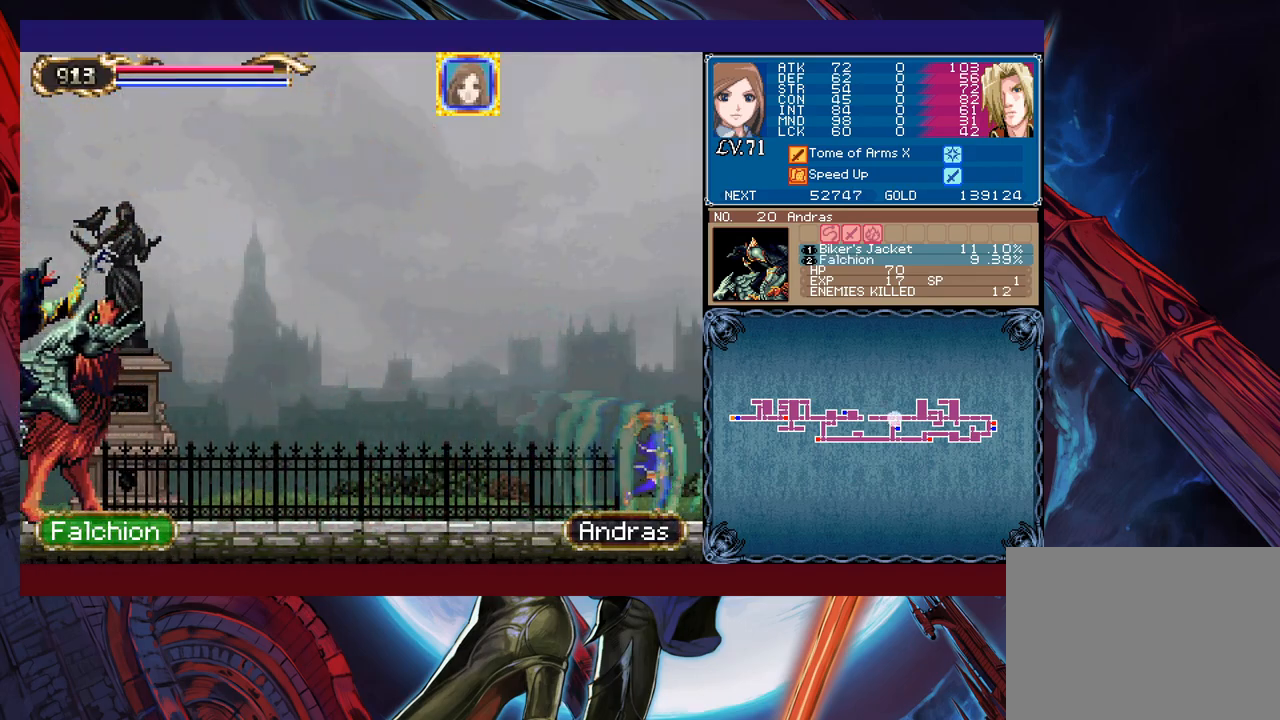
{"buttons": [], "left_stick": "right", "events": []}
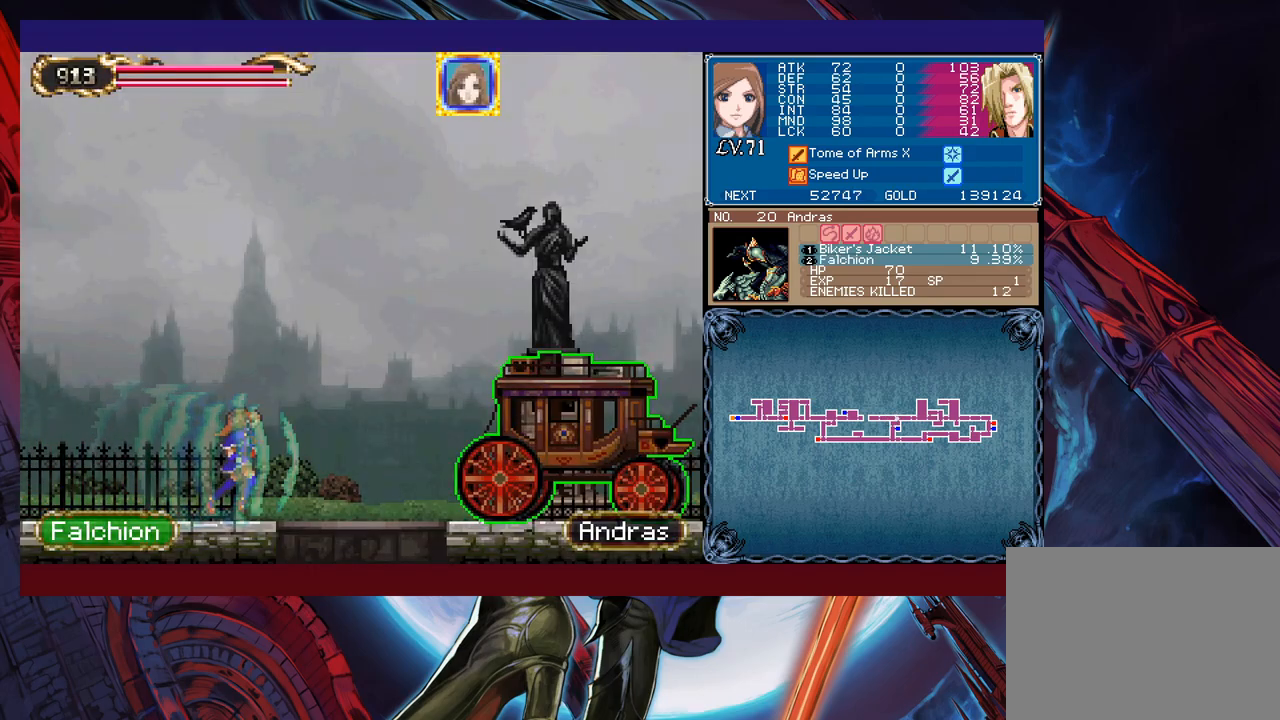
{"buttons": [], "left_stick": "down", "events": [[183, "B", "down"], [183, "left_stick", "down"], [217, "B", "up"]]}
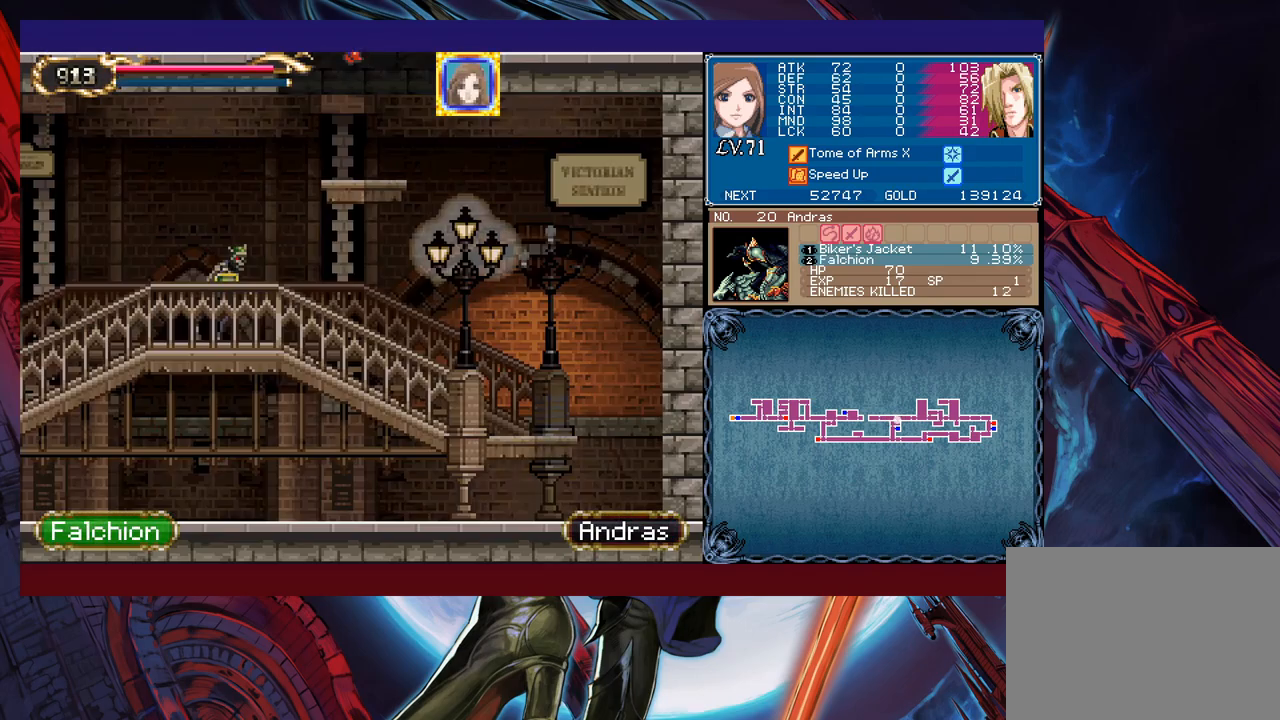
{"buttons": [], "left_stick": "left", "events": [[133, "left_stick", "down-right"], [467, "left_stick", "left"]]}
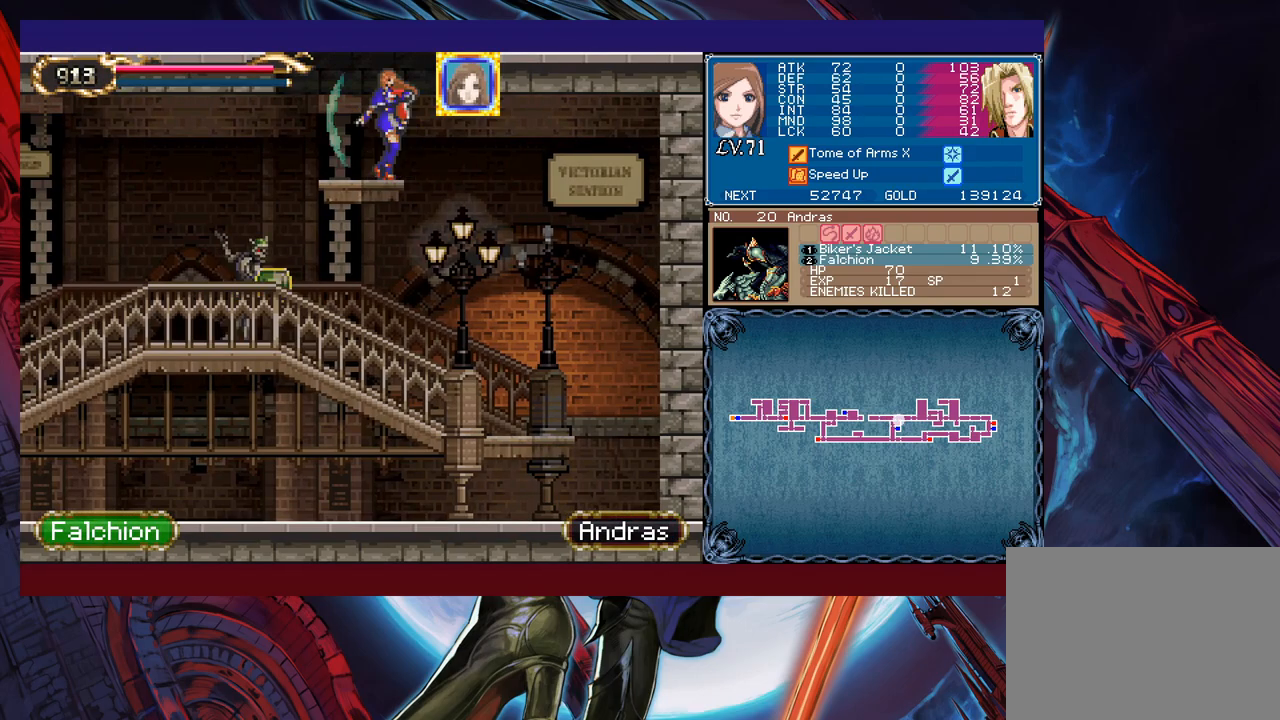
{"buttons": [], "left_stick": "down-left", "events": [[33, "B", "down"], [133, "B", "up"], [333, "left_stick", "down-left"]]}
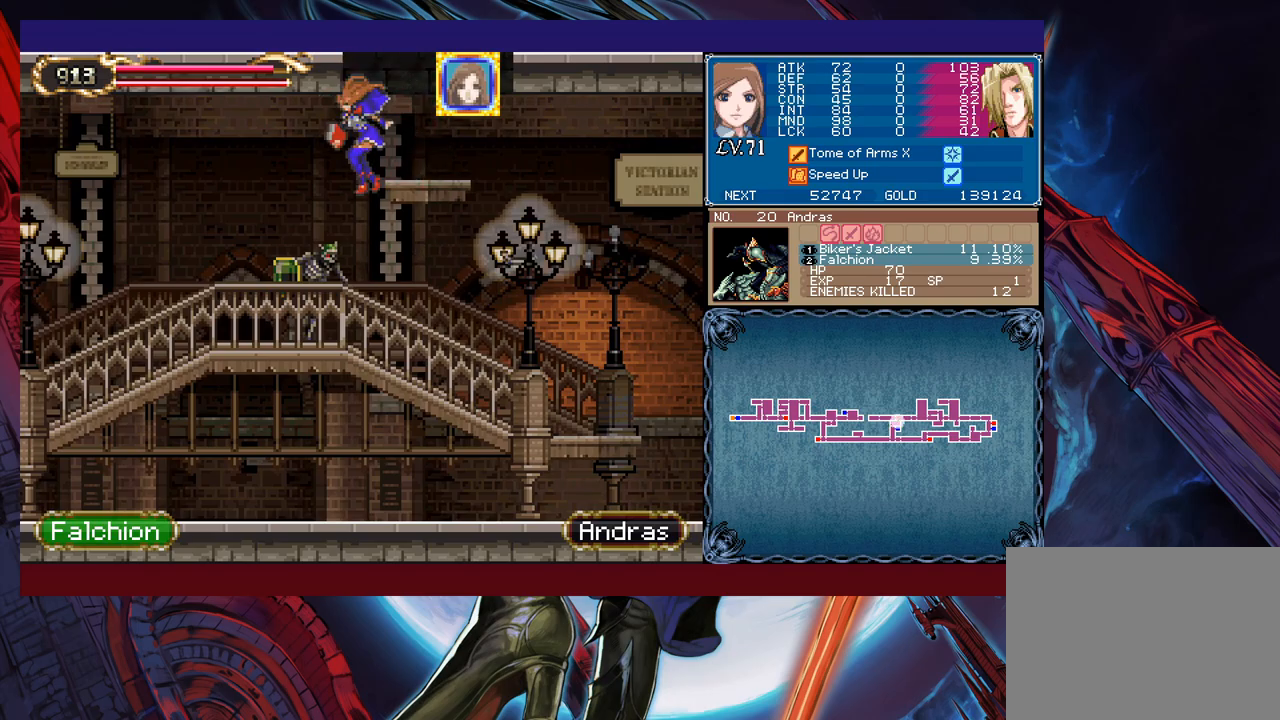
{"buttons": [], "left_stick": "left", "events": [[33, "B", "down"], [83, "B", "up"], [233, "left_stick", "left"]]}
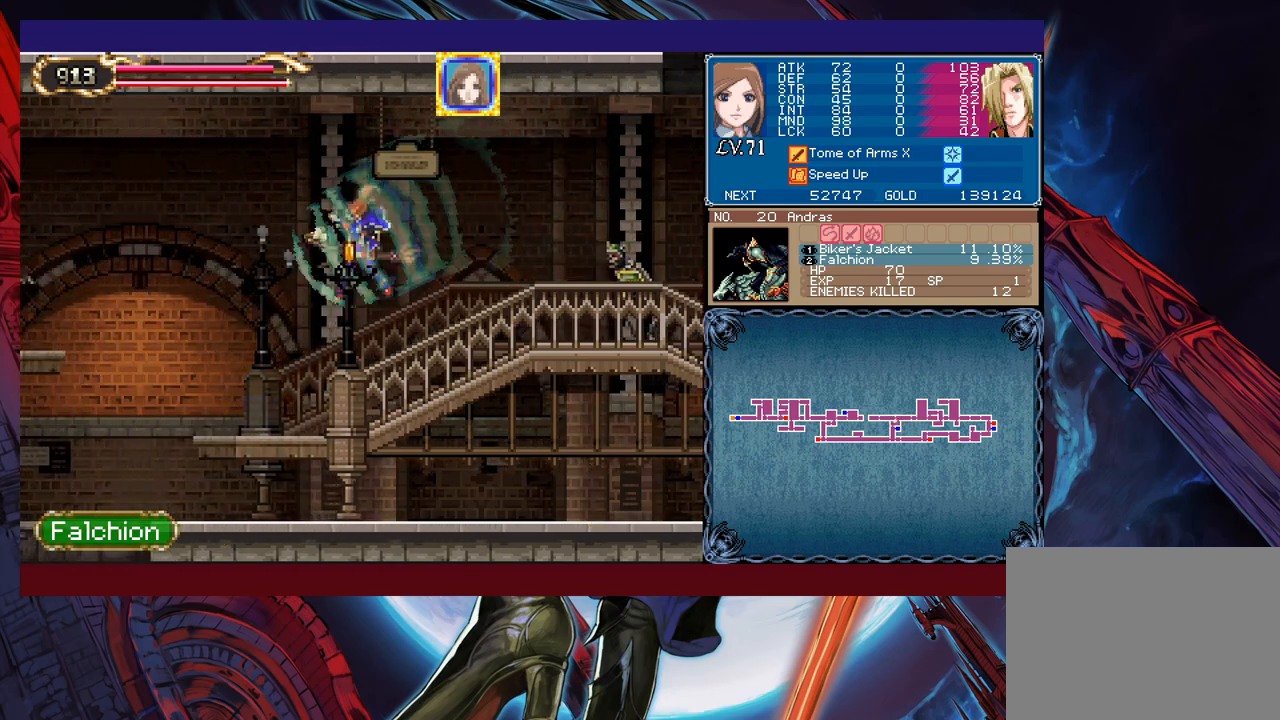
{"buttons": [], "left_stick": "down-left", "events": [[383, "left_stick", "right"], [483, "left_stick", "down-left"]]}
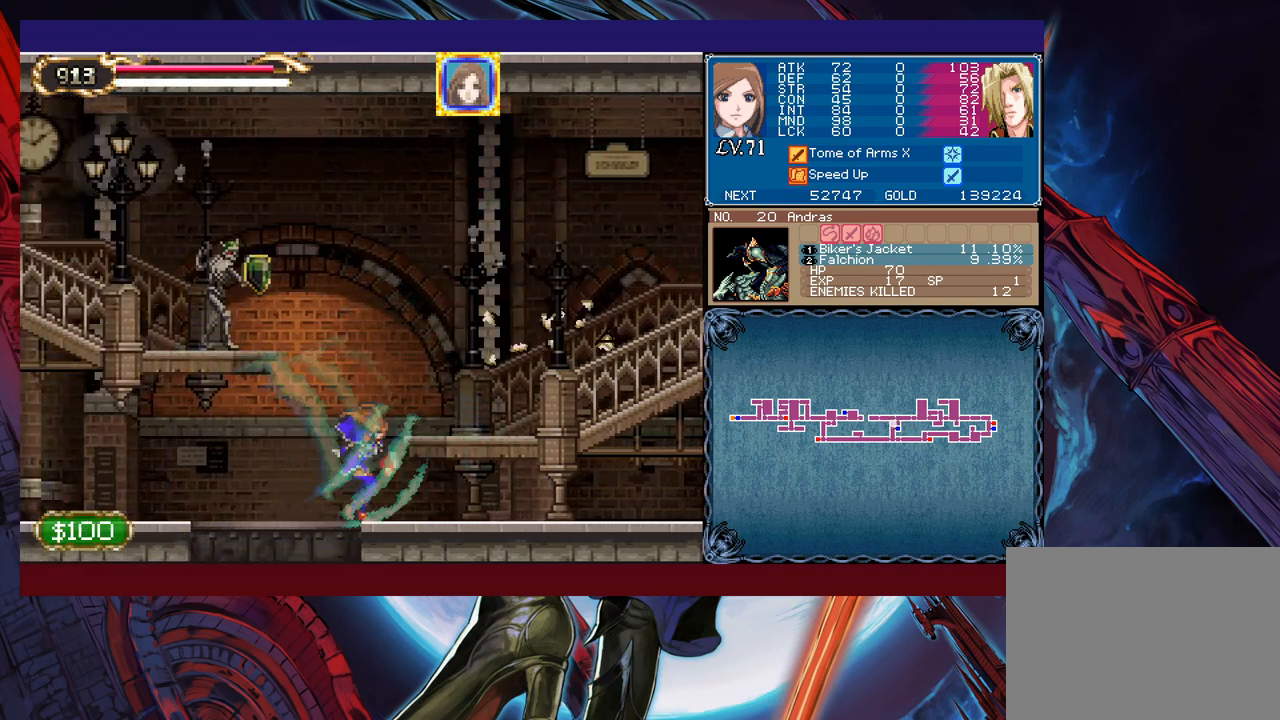
{"buttons": ["B"], "left_stick": "down", "events": [[17, "B", "down"], [83, "B", "up"], [117, "left_stick", "left"], [267, "left_stick", "down"], [433, "B", "down"]]}
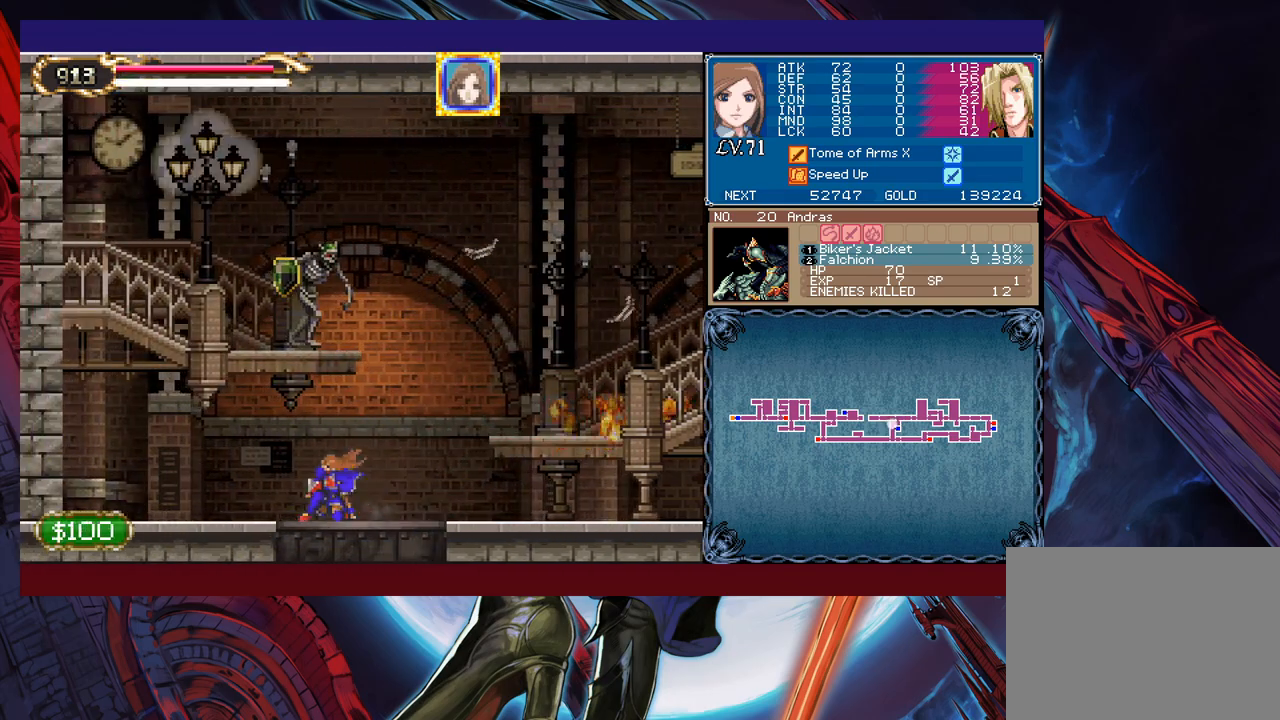
{"buttons": [], "left_stick": "down-right", "events": [[17, "B", "up"], [217, "B", "down"], [283, "B", "up"], [367, "left_stick", "down-right"]]}
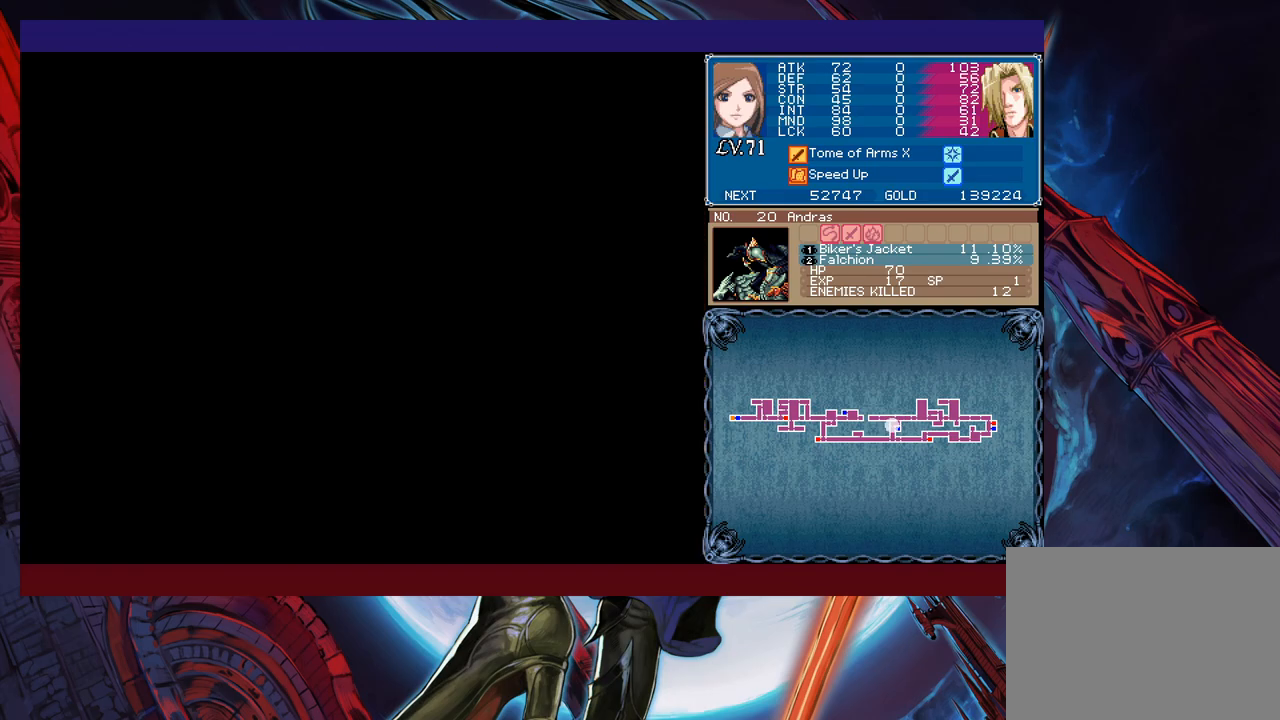
{"buttons": [], "left_stick": "right", "events": [[483, "left_stick", "right"]]}
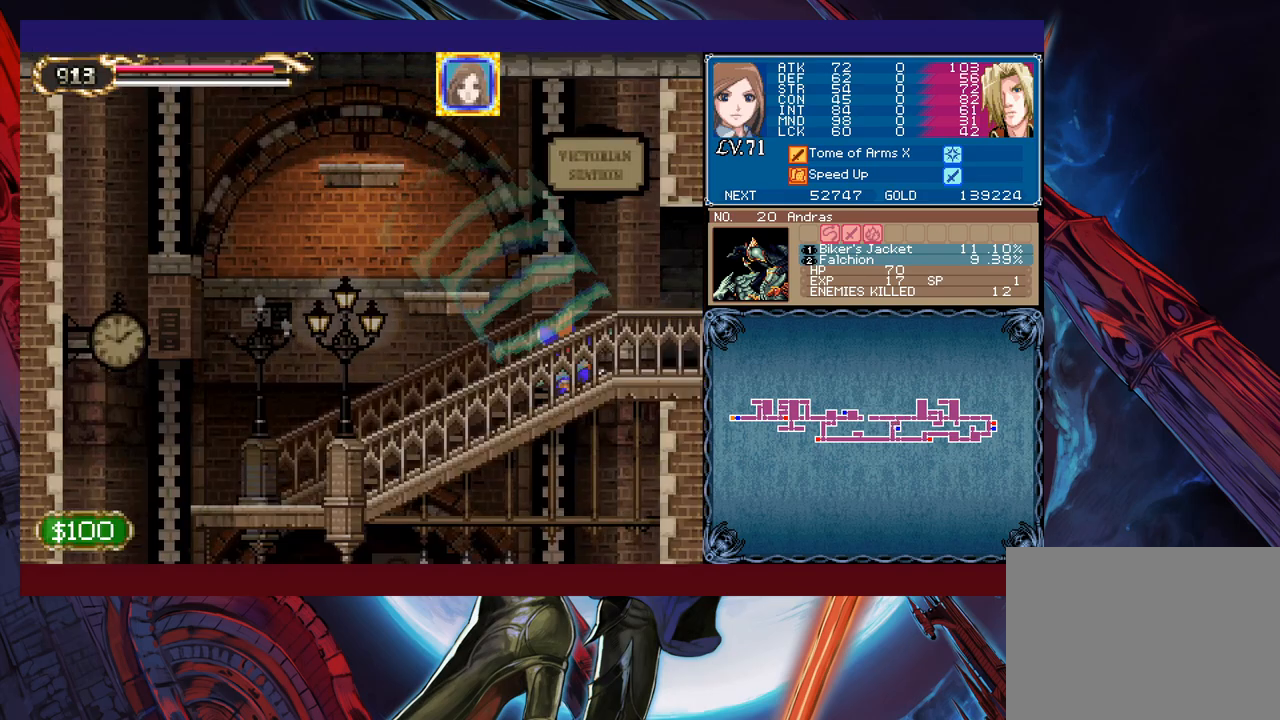
{"buttons": [], "left_stick": "right", "events": [[133, "B", "down"], [217, "B", "up"]]}
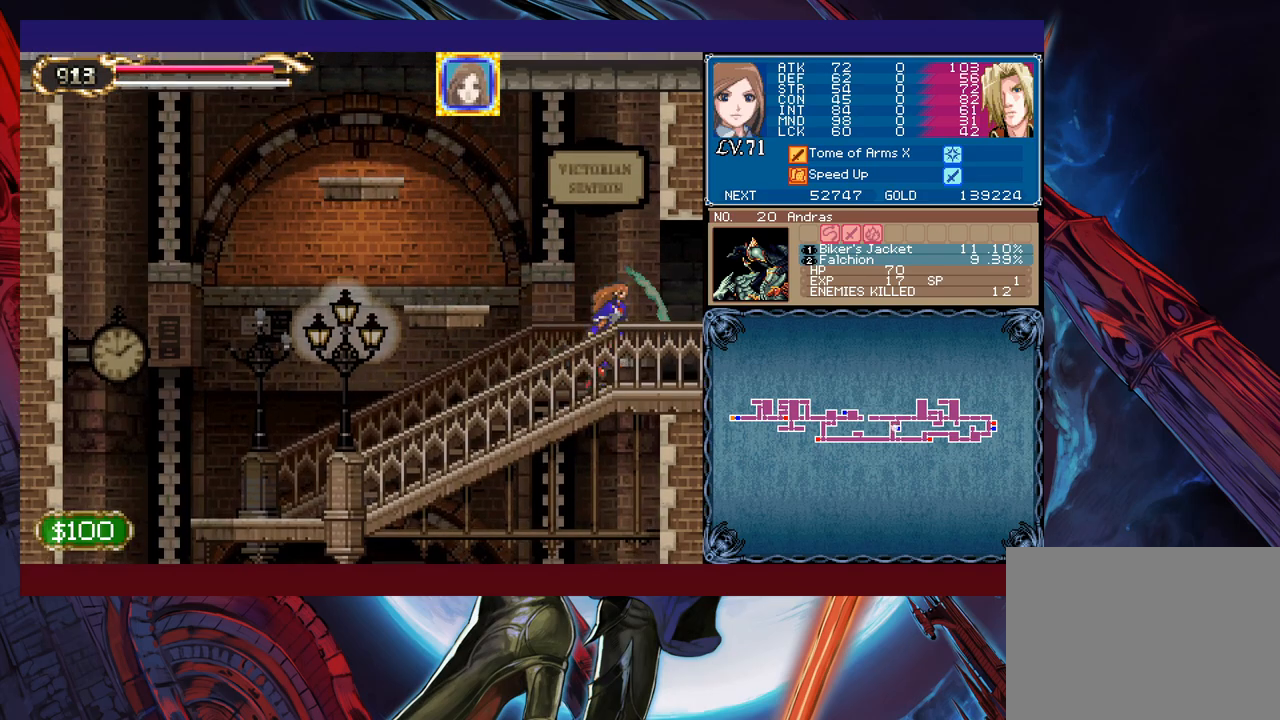
{"buttons": [], "left_stick": "right", "events": []}
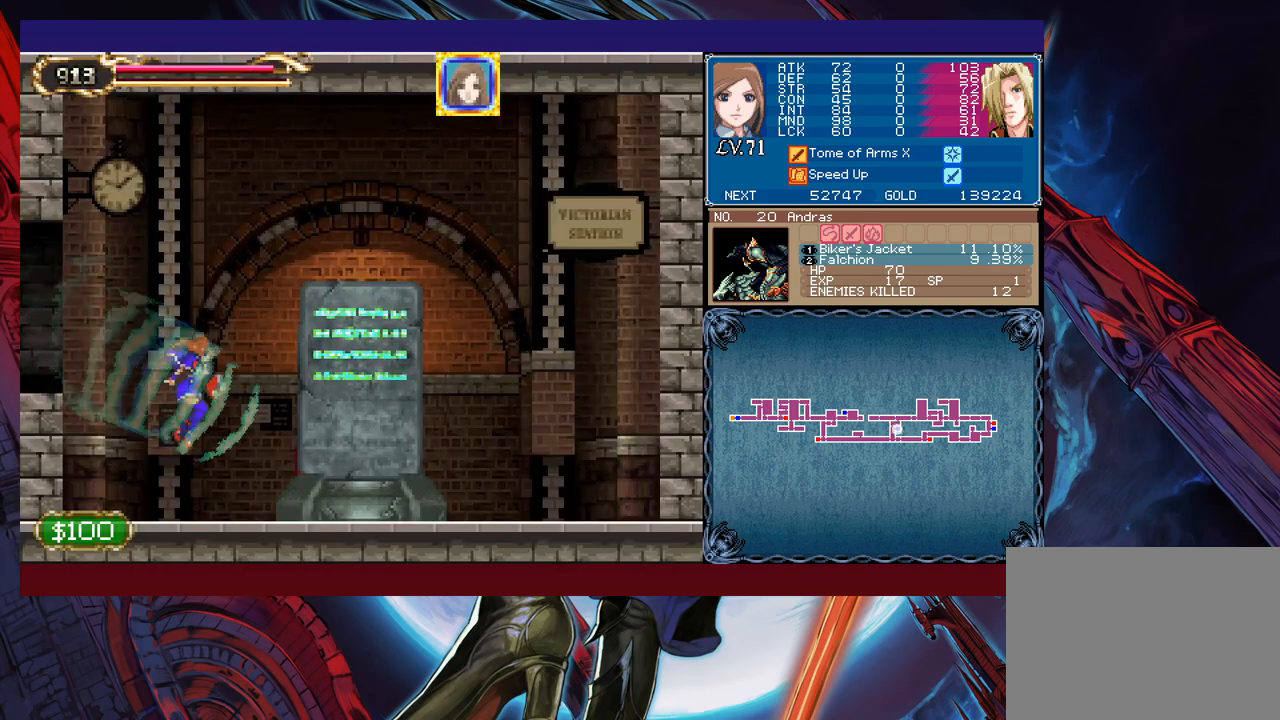
{"buttons": [], "left_stick": "center", "events": [[183, "left_stick", "center"]]}
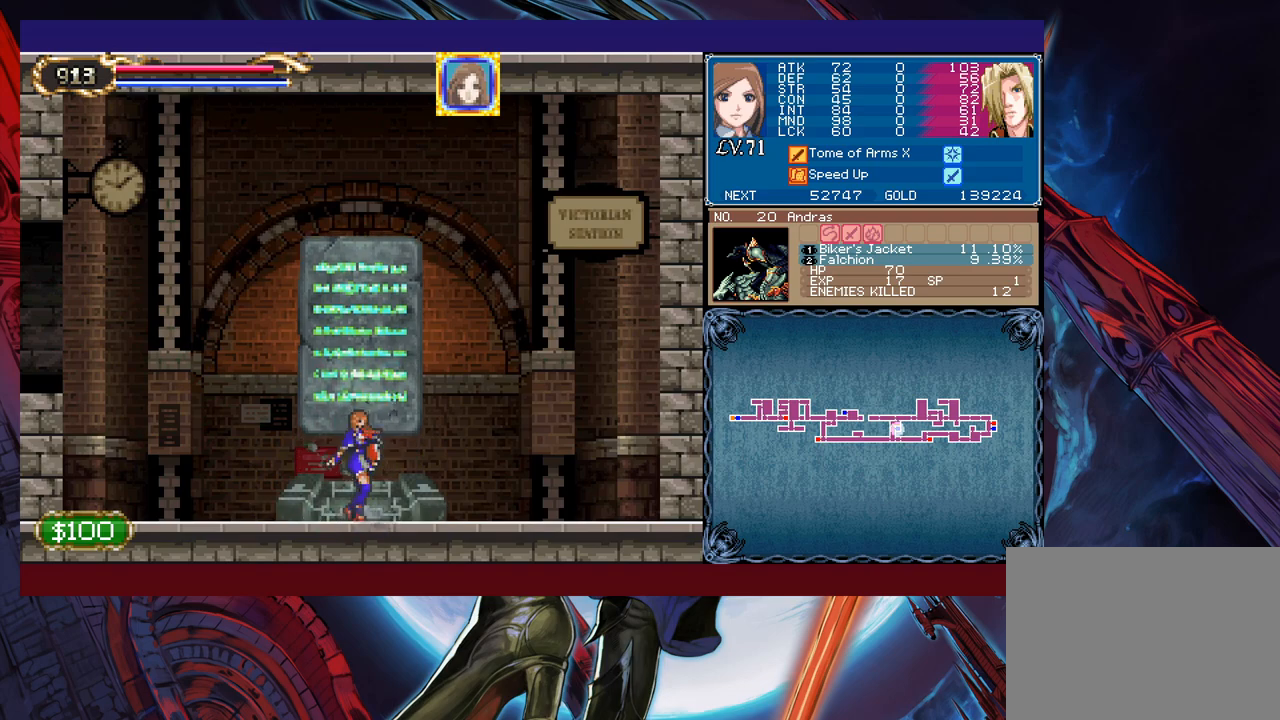
{"buttons": [], "left_stick": "up", "events": [[483, "left_stick", "up"]]}
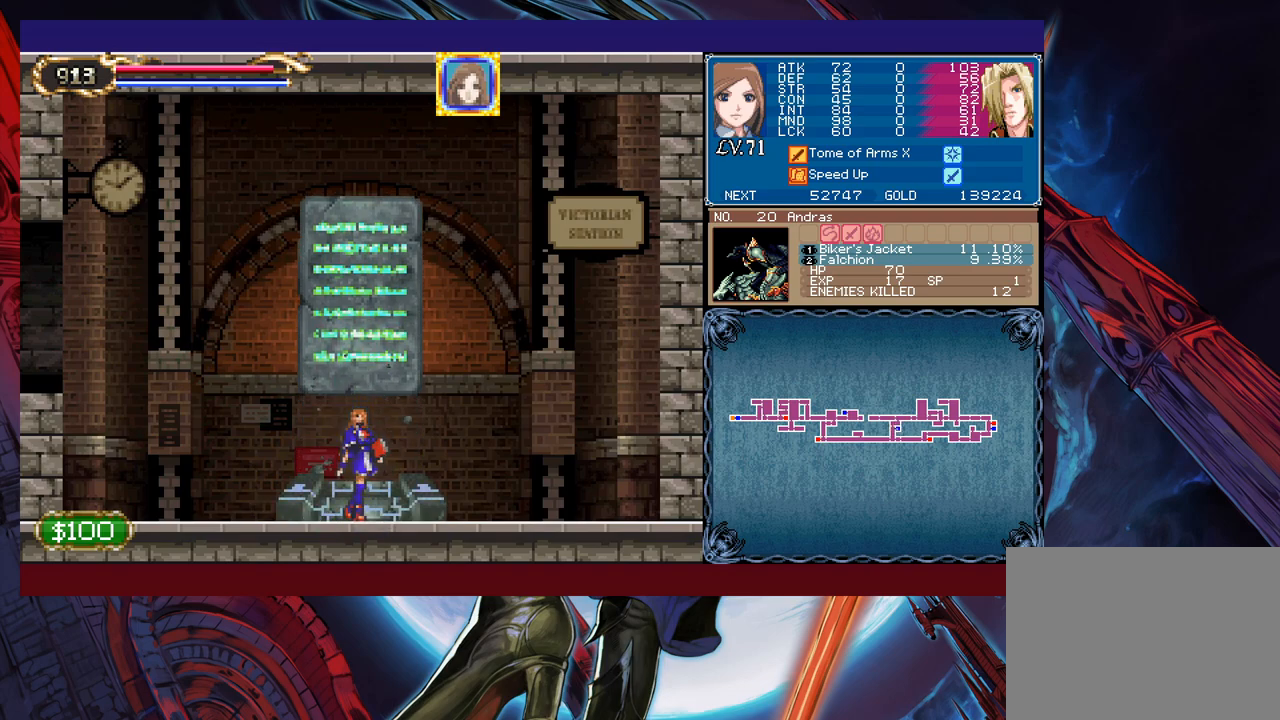
{"buttons": [], "left_stick": "left", "events": [[83, "left_stick", "center"], [467, "left_stick", "left"]]}
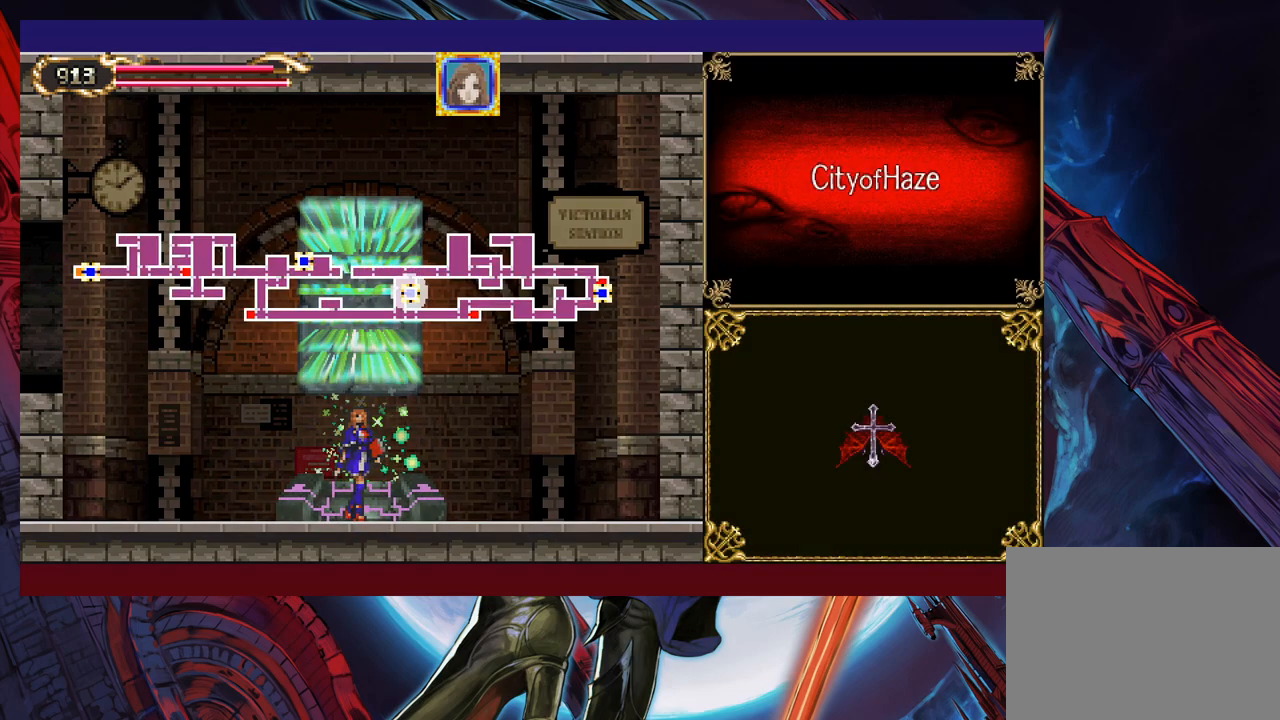
{"buttons": [], "left_stick": "center", "events": [[83, "left_stick", "center"], [133, "left_stick", "left"], [183, "A", "down"], [183, "left_stick", "center"], [233, "A", "up"]]}
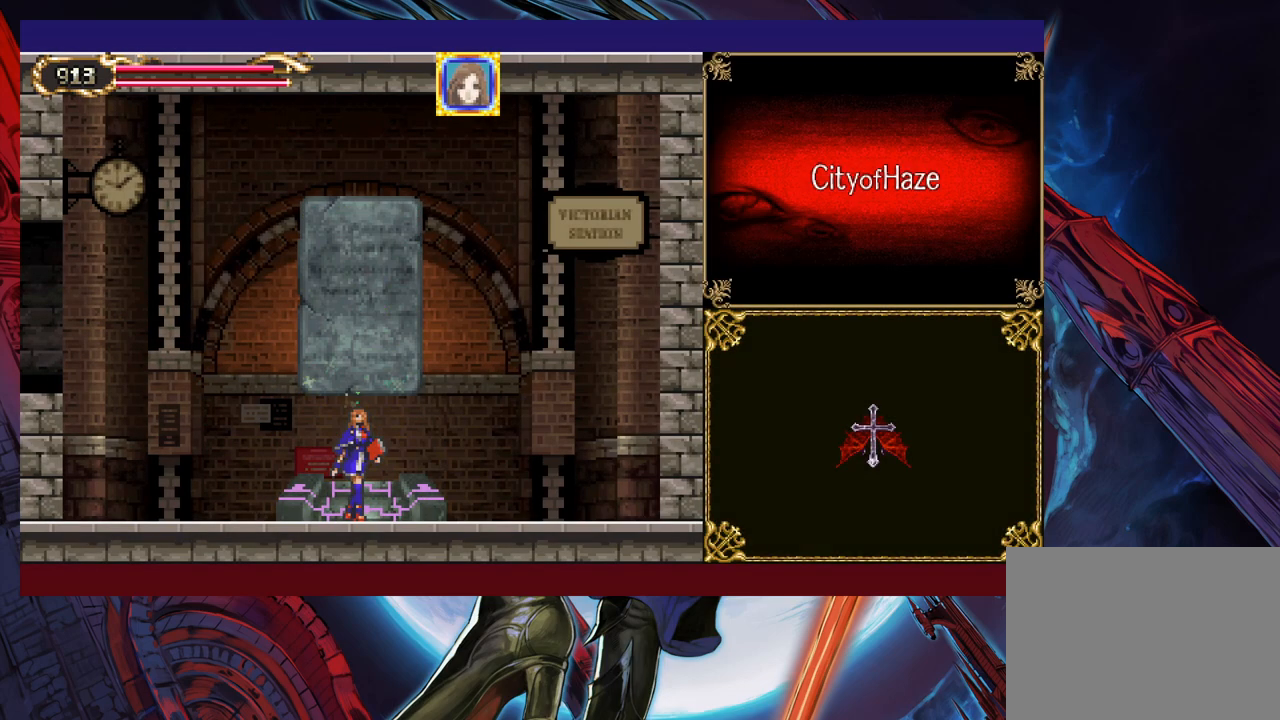
{"buttons": [], "left_stick": "center", "events": []}
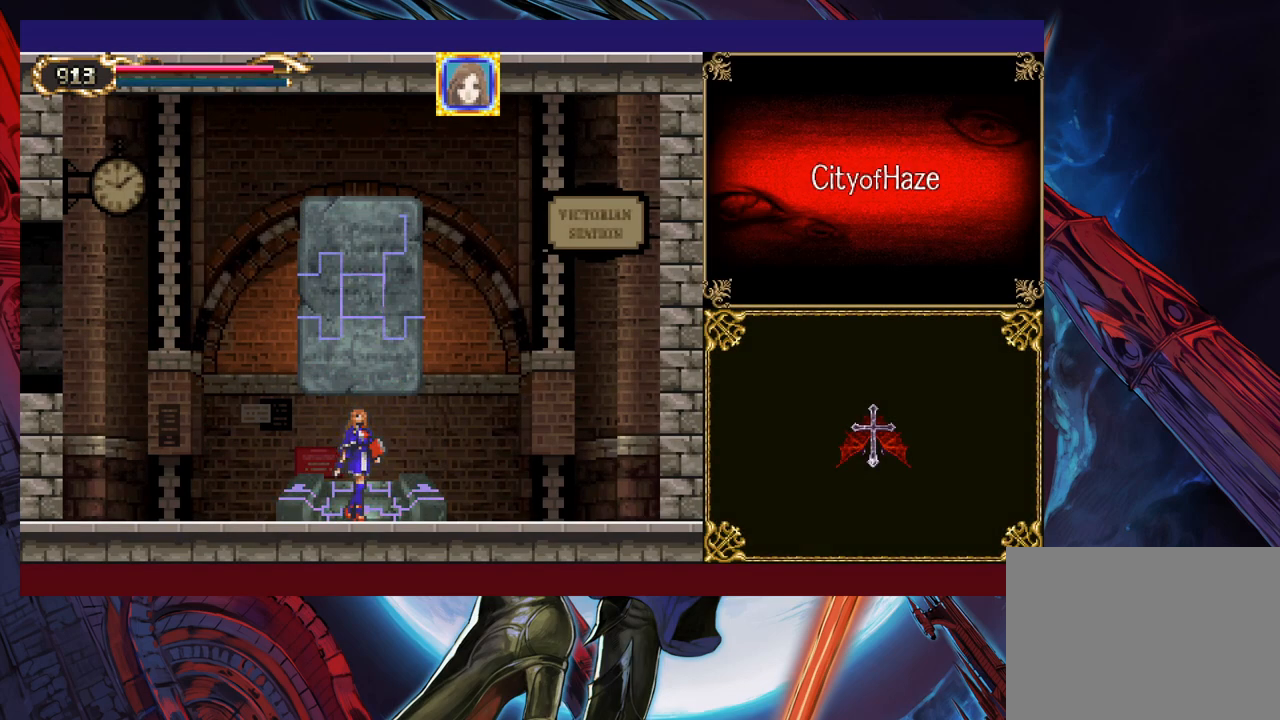
{"buttons": [], "left_stick": "left", "events": [[33, "left_stick", "left"]]}
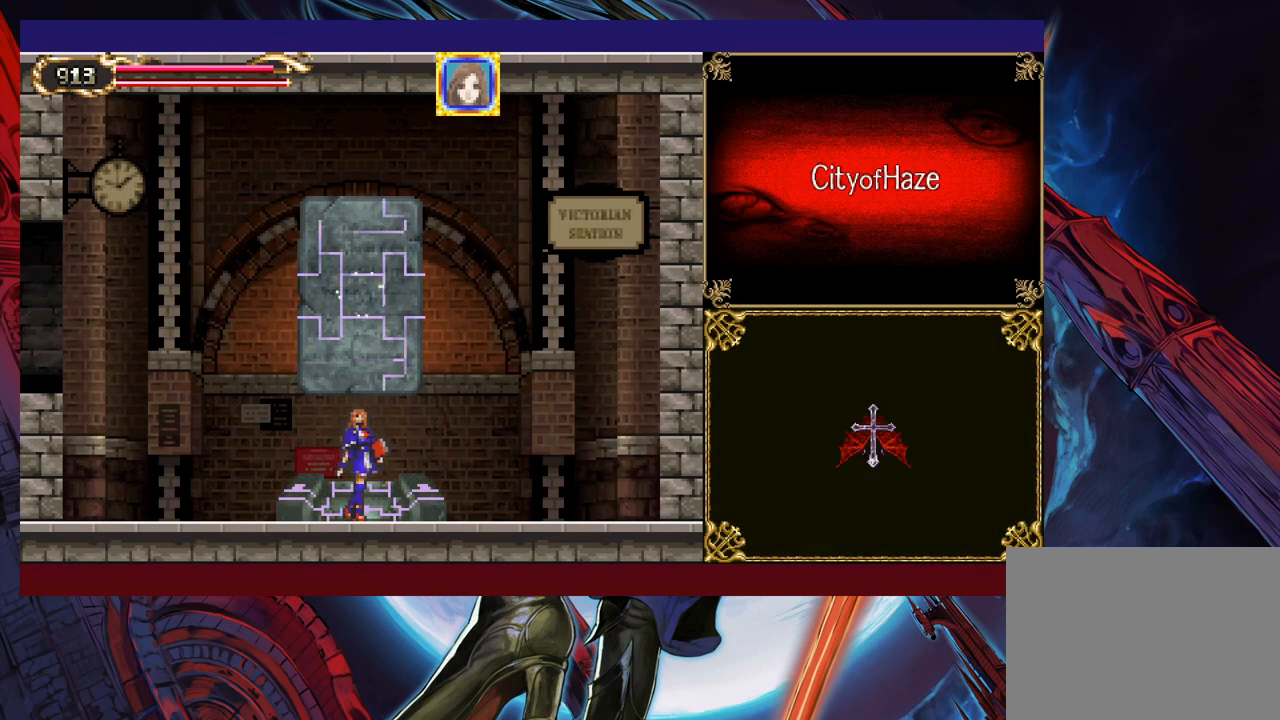
{"buttons": [], "left_stick": "left", "events": [[267, "left_stick", "center"], [467, "left_stick", "left"]]}
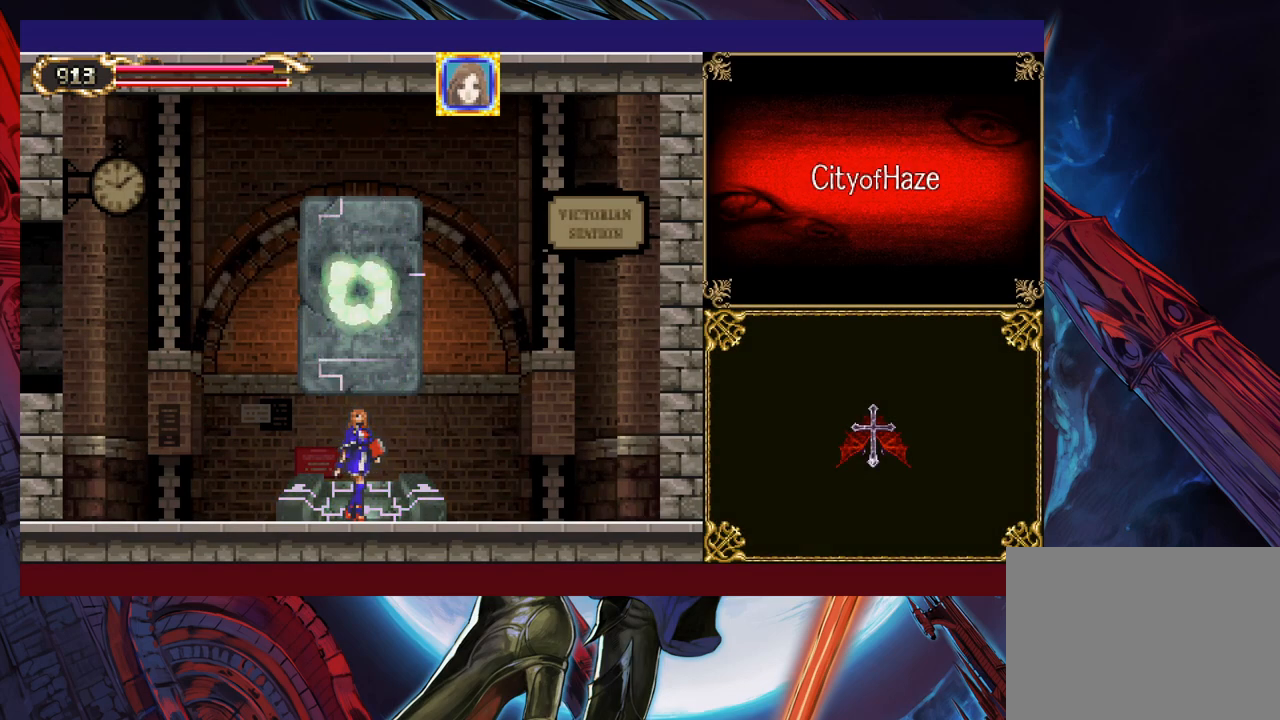
{"buttons": [], "left_stick": "left", "events": []}
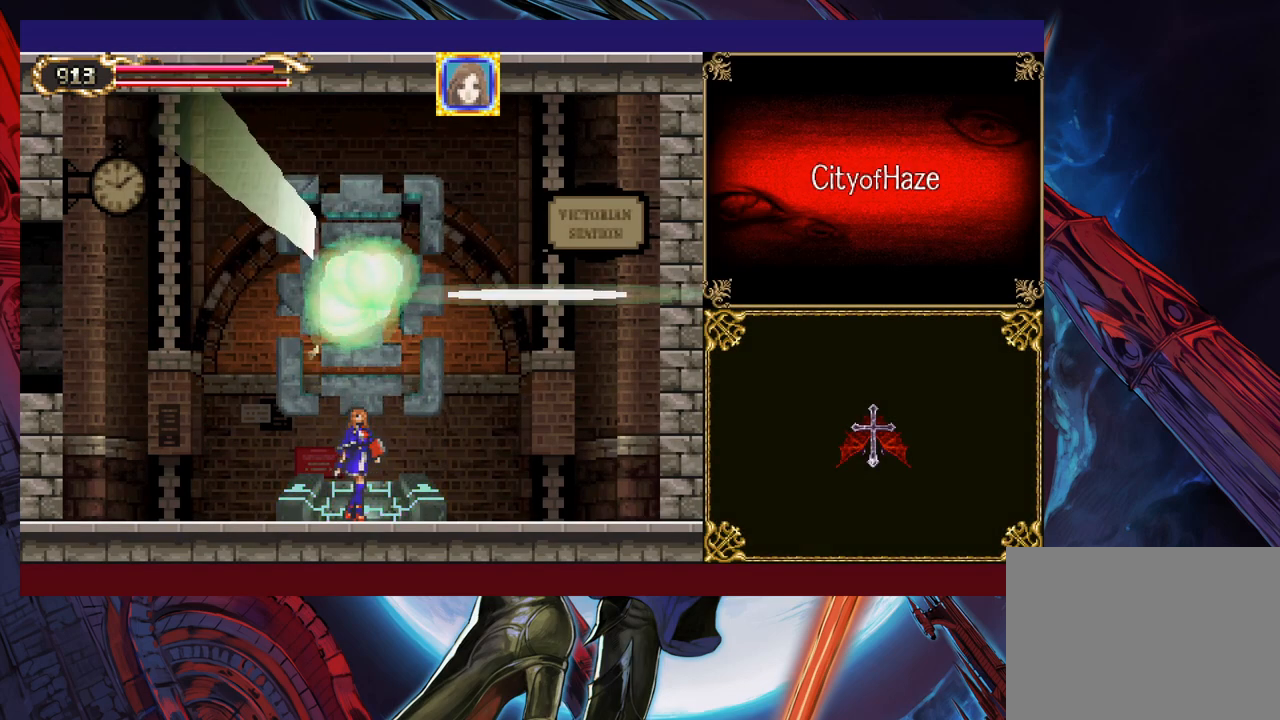
{"buttons": [], "left_stick": "center", "events": [[33, "left_stick", "center"]]}
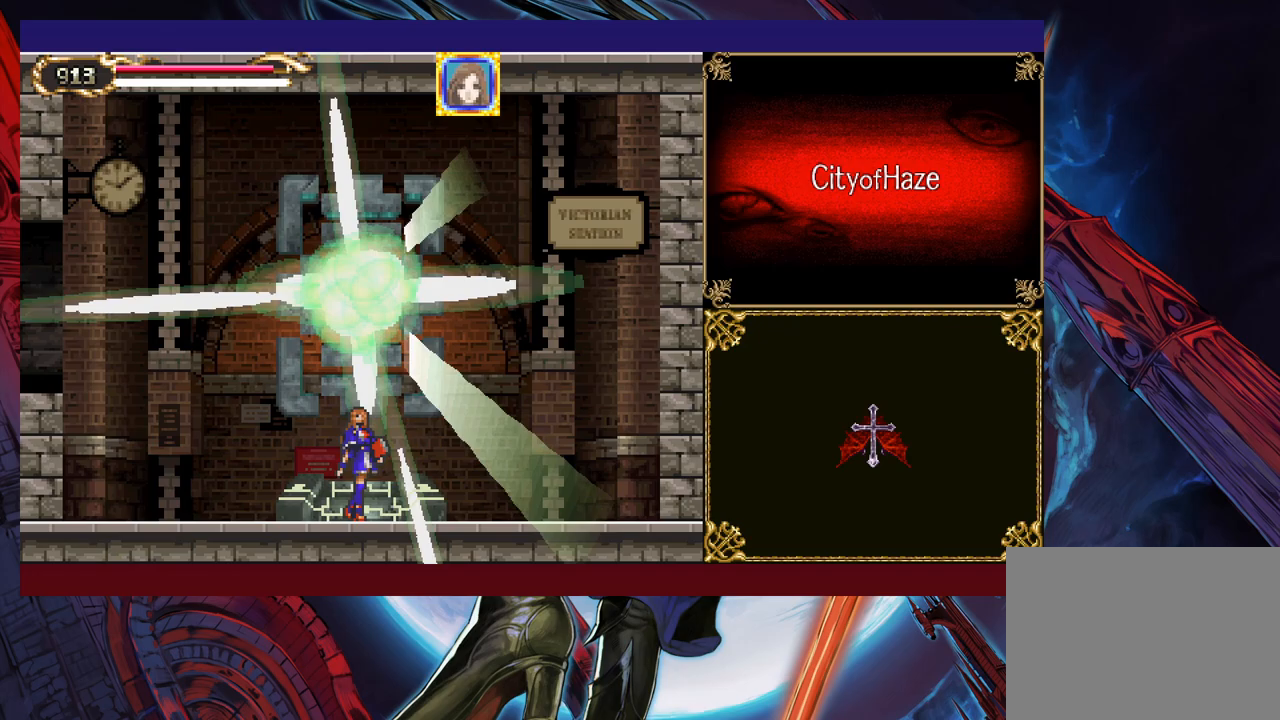
{"buttons": [], "left_stick": "center", "events": []}
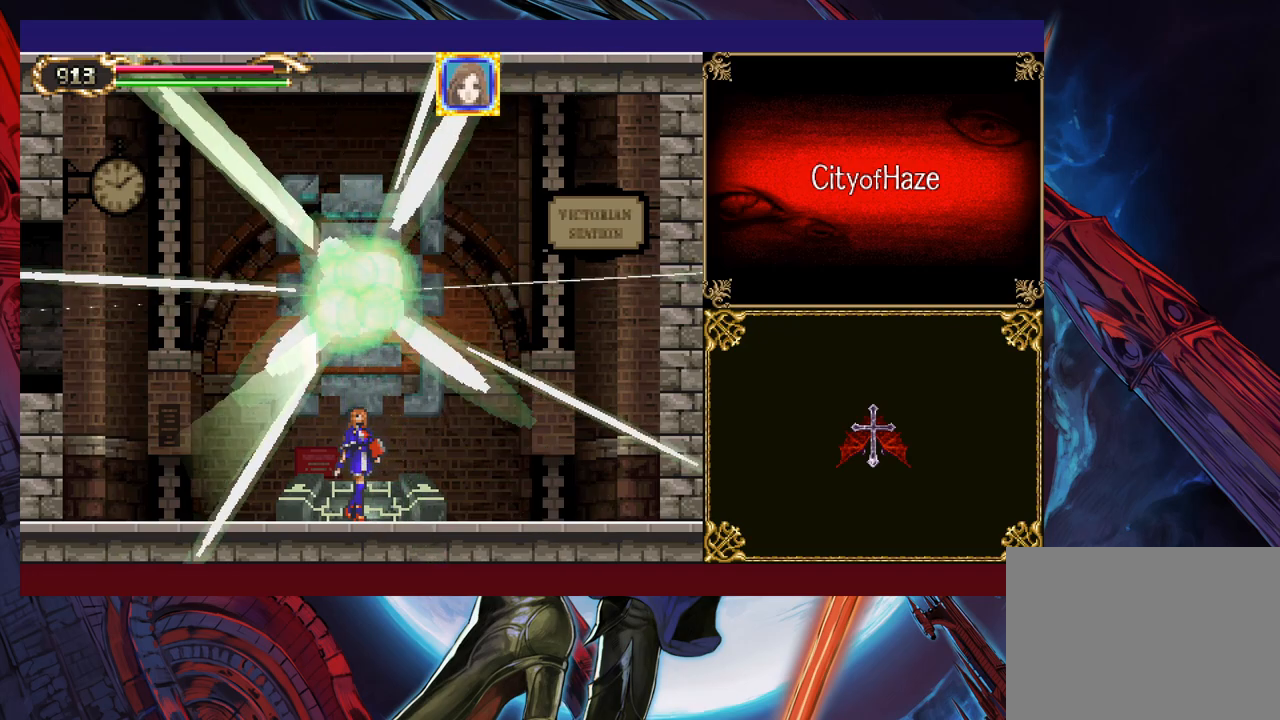
{"buttons": [], "left_stick": "left", "events": [[133, "left_stick", "left"]]}
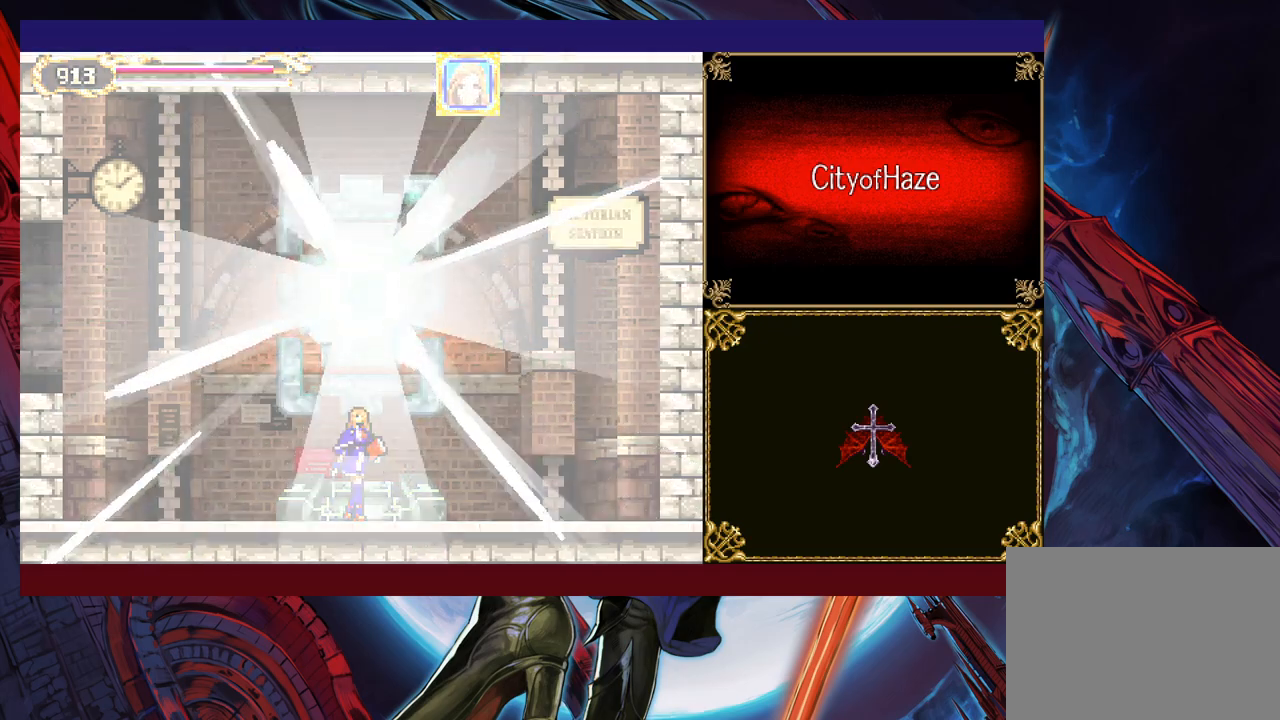
{"buttons": [], "left_stick": "right", "events": [[483, "left_stick", "right"]]}
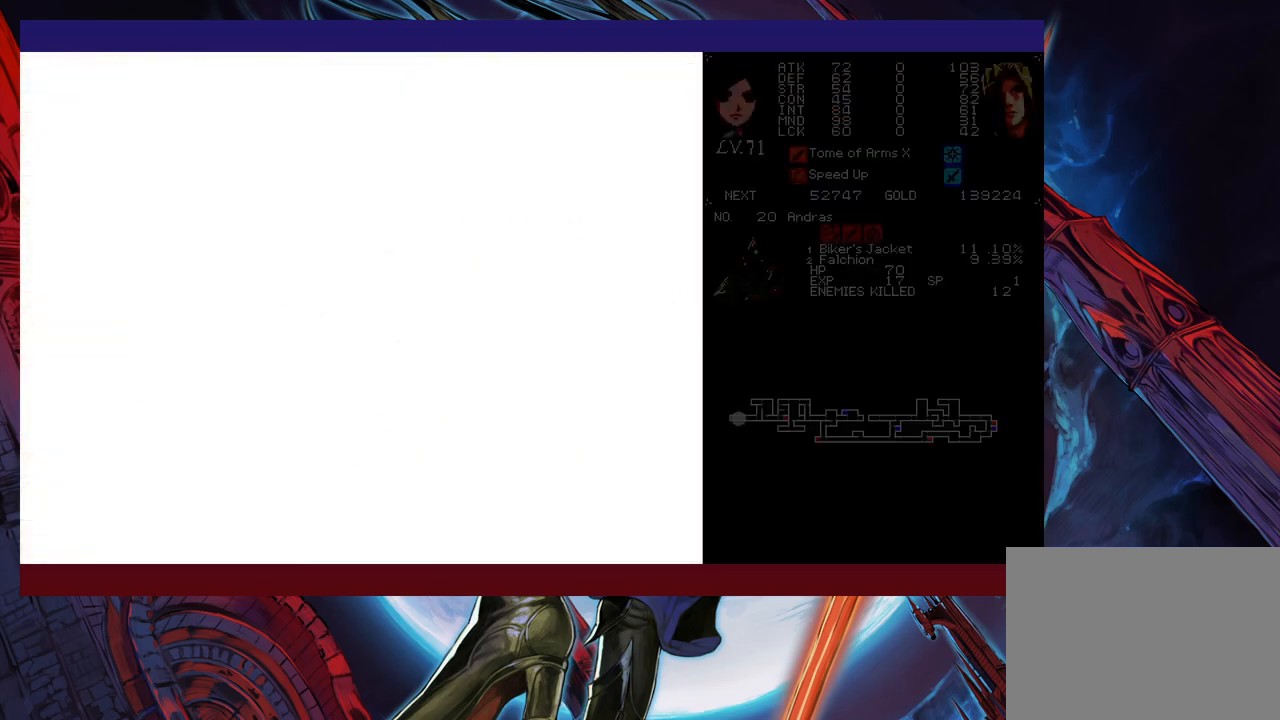
{"buttons": [], "left_stick": "left", "events": [[17, "Y", "down"], [33, "B", "down"], [33, "Y", "up"], [67, "B", "up"], [67, "left_stick", "left"], [283, "Y", "down"], [283, "left_stick", "right"], [333, "B", "down"], [333, "Y", "up"], [383, "B", "up"], [383, "left_stick", "left"]]}
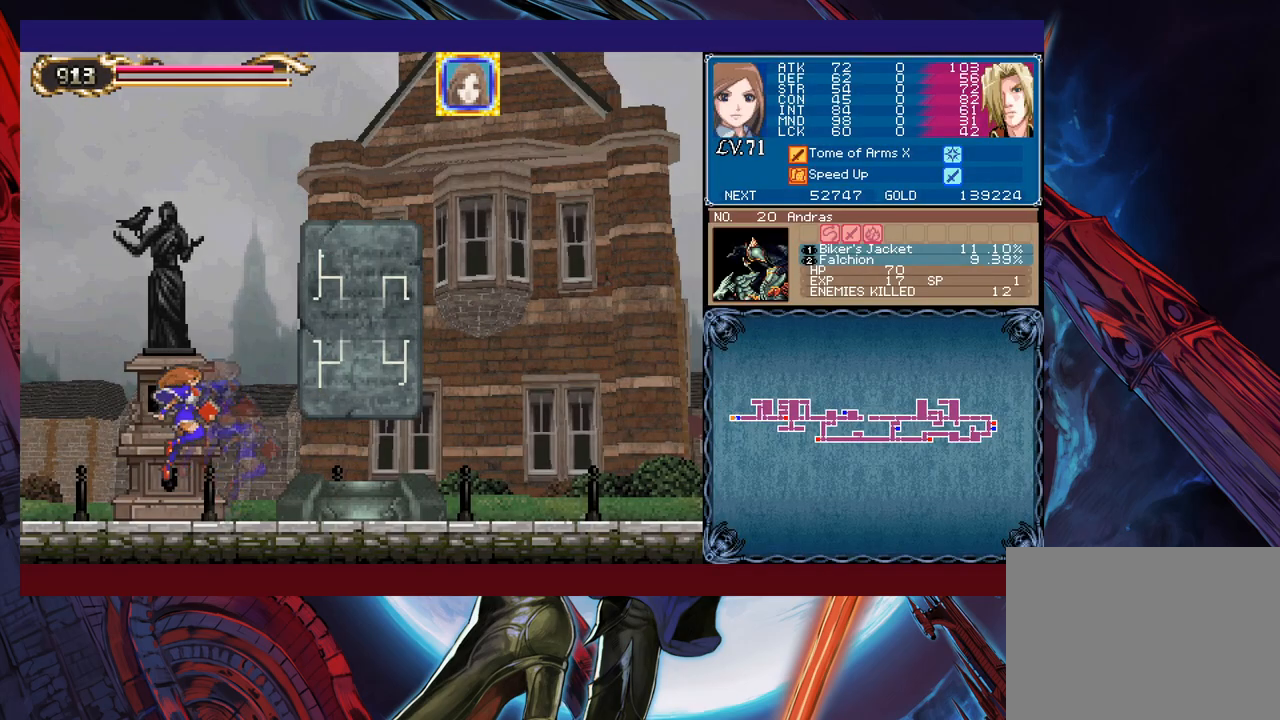
{"buttons": ["B"], "left_stick": "right", "events": [[67, "left_stick", "right"], [83, "Y", "down"], [133, "B", "down"], [133, "Y", "up"], [133, "left_stick", "left"], [167, "B", "up"], [433, "Y", "down"], [433, "left_stick", "right"], [483, "B", "down"], [483, "Y", "up"]]}
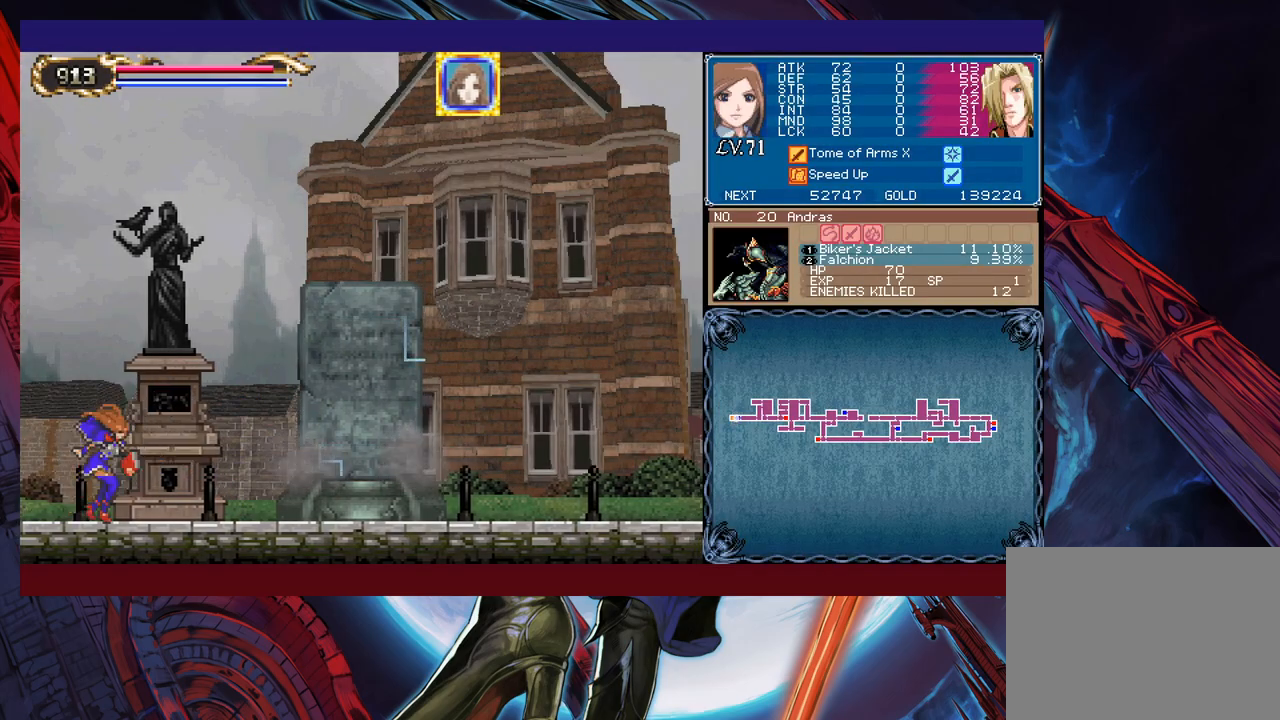
{"buttons": [], "left_stick": "left", "events": [[33, "B", "up"], [33, "left_stick", "left"], [383, "left_stick", "right"], [417, "Y", "down"], [433, "B", "down"], [433, "Y", "up"], [483, "B", "up"], [483, "left_stick", "left"]]}